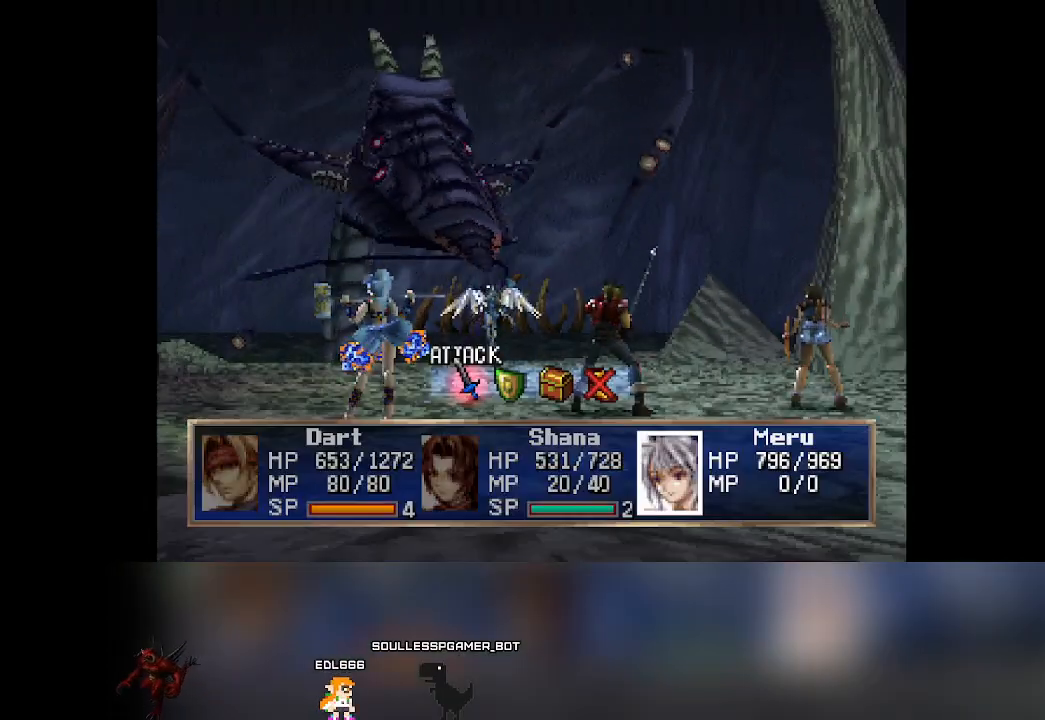
Gameplay with a controller (PlayStation layout); each line is a JSON object with the inputs held at the frame after it. "events" lists button and stick changes between this image and that frame as [ms after this image, input, new state], when the widget could be followed in between. Not read: L3 R3 right_stick.
{"buttons": [], "left_stick": "center", "events": [[83, "DPAD_RIGHT", "down"], [117, "DPAD_RIGHT", "up"], [317, "CROSS", "down"], [467, "CROSS", "up"]]}
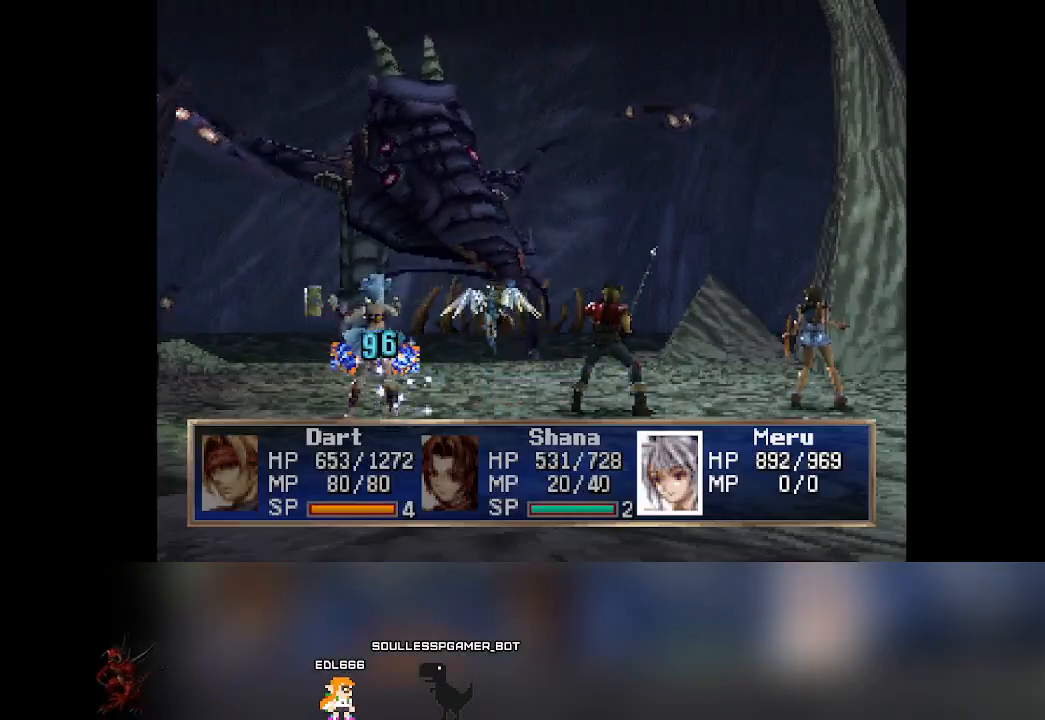
{"buttons": [], "left_stick": "center", "events": []}
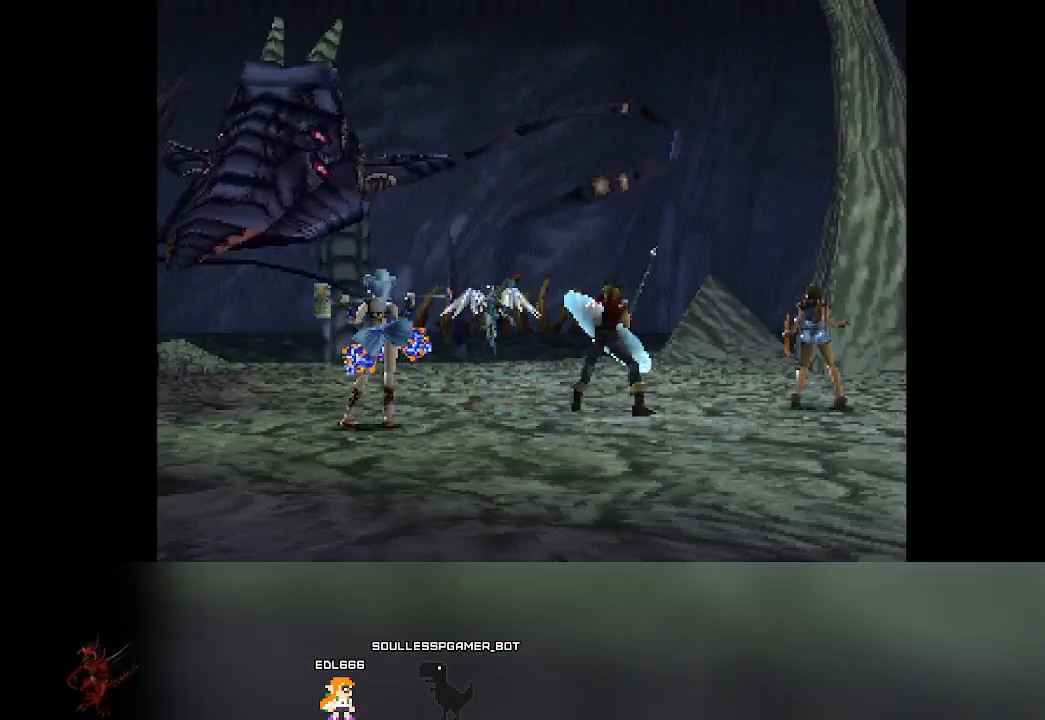
{"buttons": [], "left_stick": "center", "events": []}
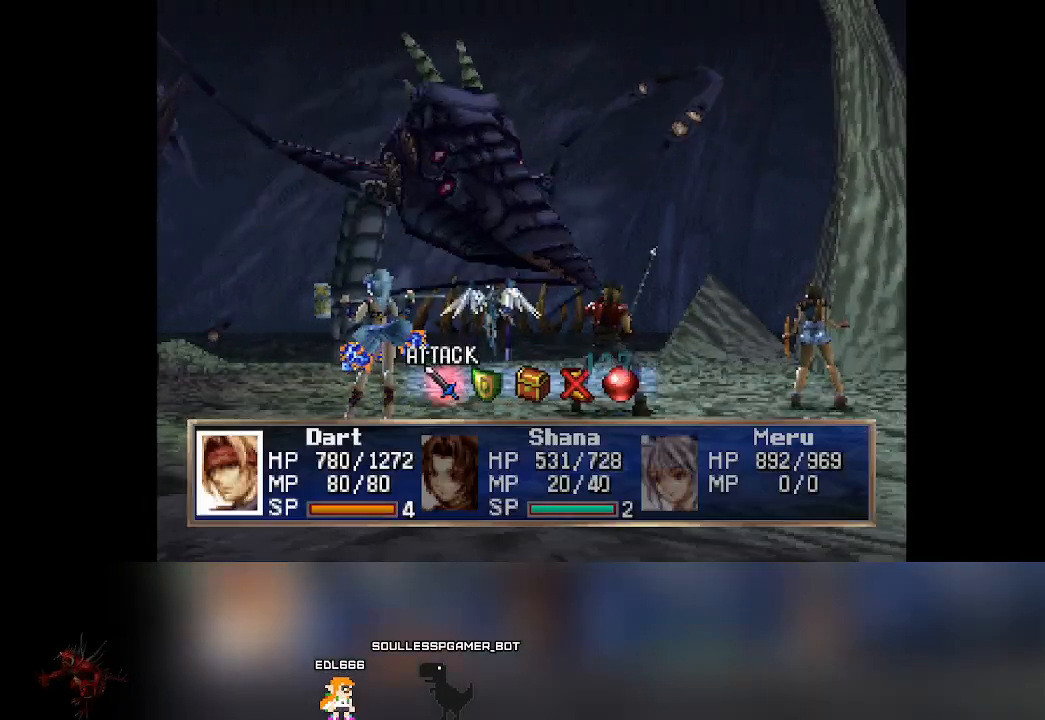
{"buttons": [], "left_stick": "center", "events": [[433, "DPAD_RIGHT", "down"], [500, "DPAD_RIGHT", "up"]]}
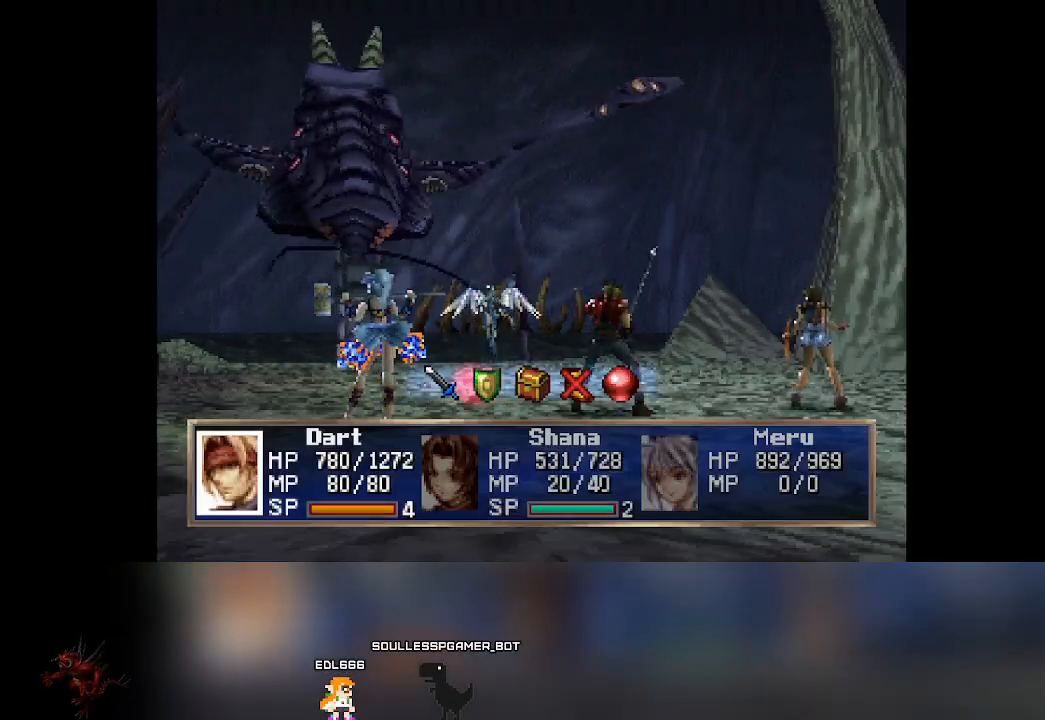
{"buttons": [], "left_stick": "center", "events": [[133, "CROSS", "down"], [267, "CROSS", "up"]]}
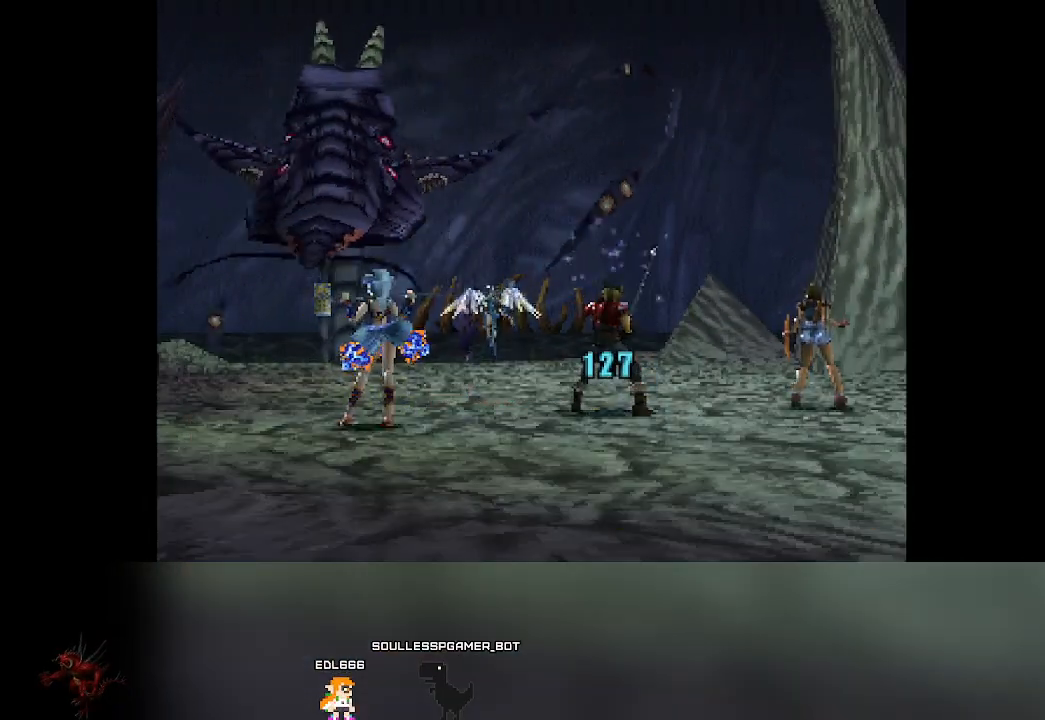
{"buttons": [], "left_stick": "center", "events": []}
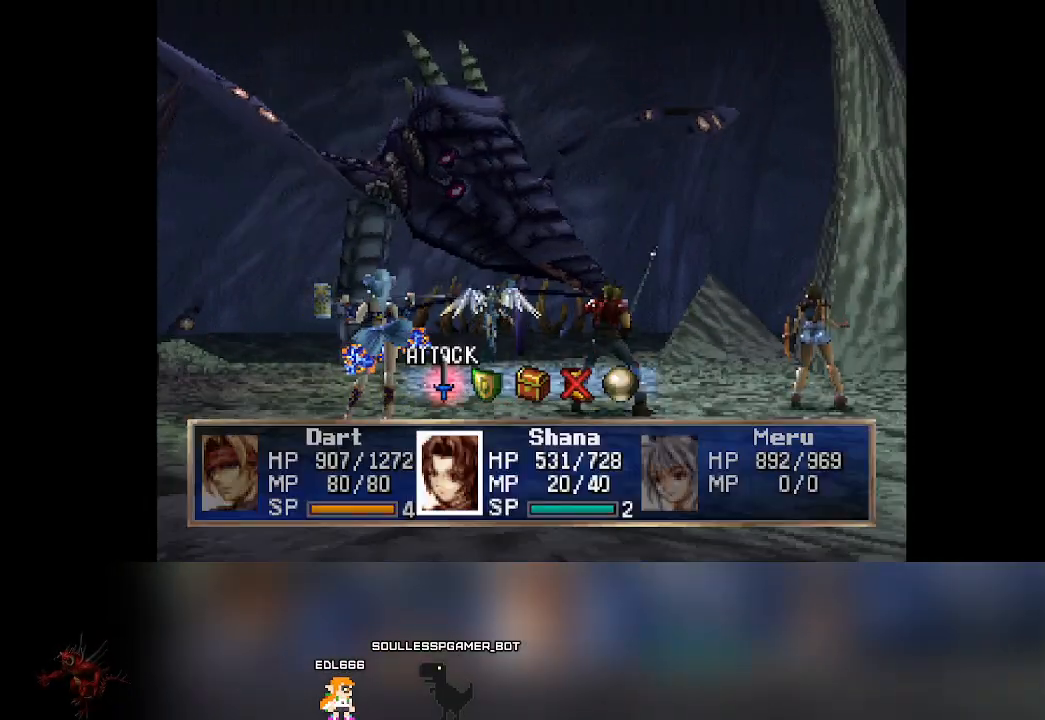
{"buttons": [], "left_stick": "center", "events": [[417, "DPAD_RIGHT", "down"], [450, "DPAD_RIGHT", "up"]]}
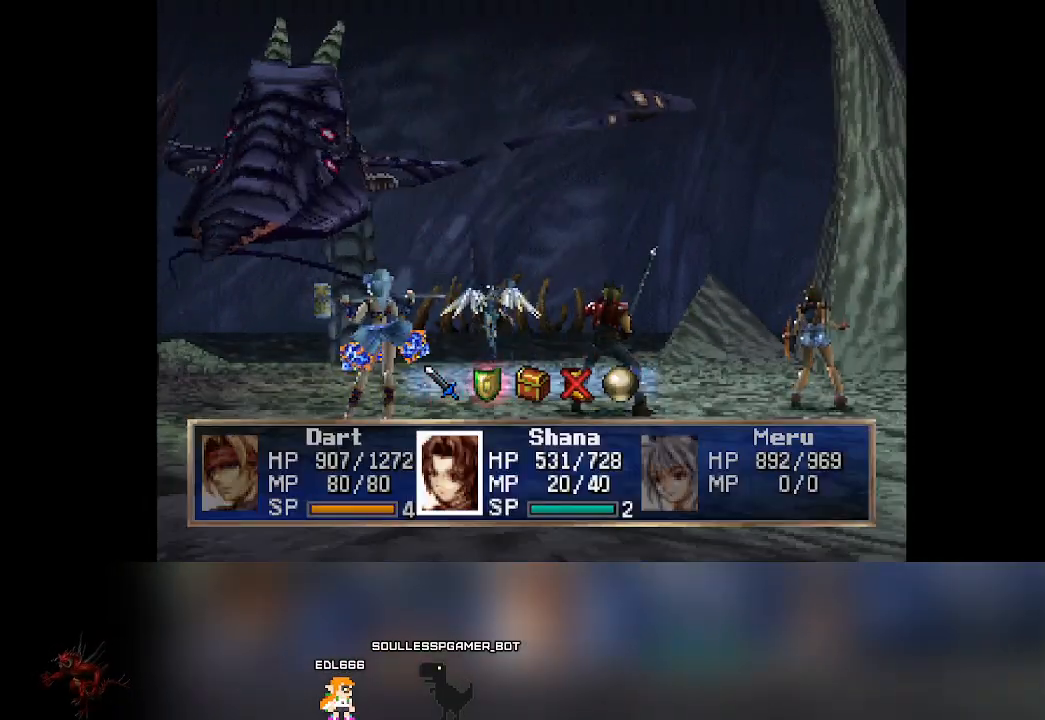
{"buttons": [], "left_stick": "center", "events": [[100, "CROSS", "down"], [233, "CROSS", "up"]]}